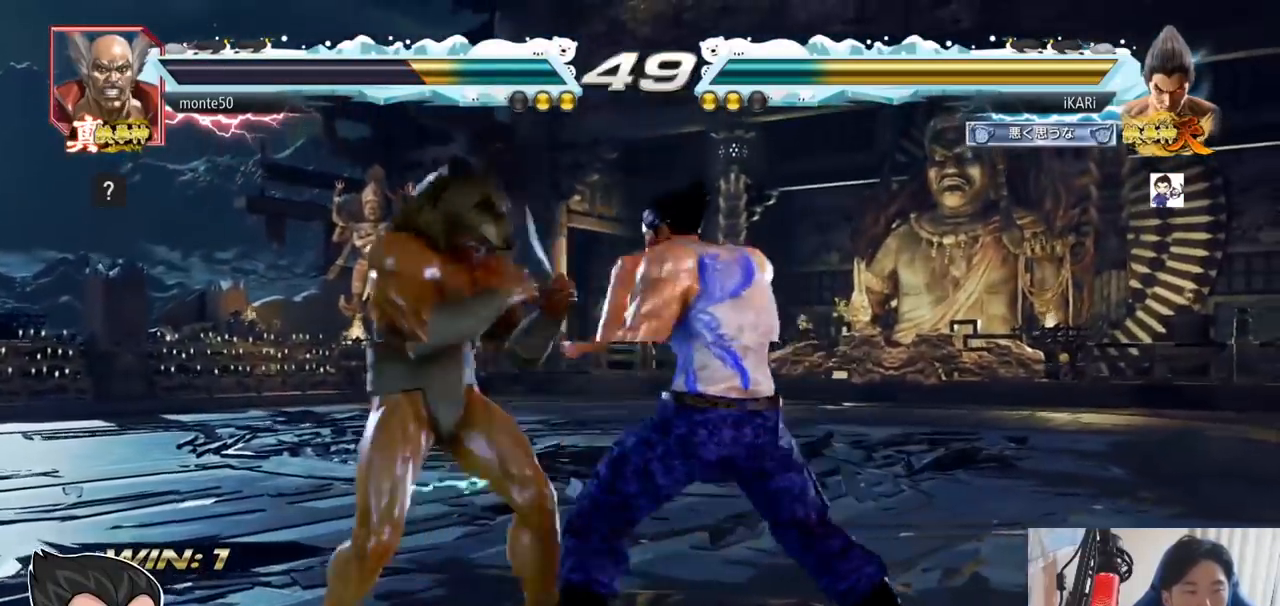
Gameplay with a controller (arcade stick); each line is a JSON object with the inputs held at the frame after it. "events" lists button and stick changes between this image and that frame as [ms after this image, input, new state], when the widget could be followed in between. Not read: L3 R3.
{"buttons": [], "left_stick": "center", "events": [[217, "CIRCLE", "down"], [350, "CIRCLE", "up"]]}
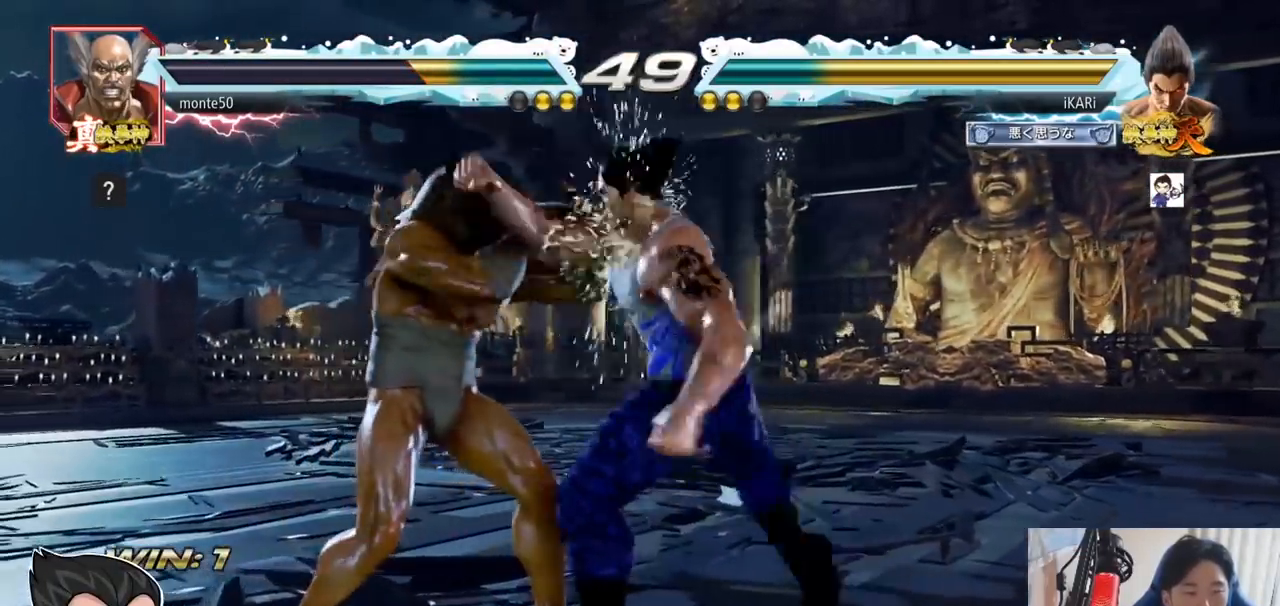
{"buttons": [], "left_stick": "center"}
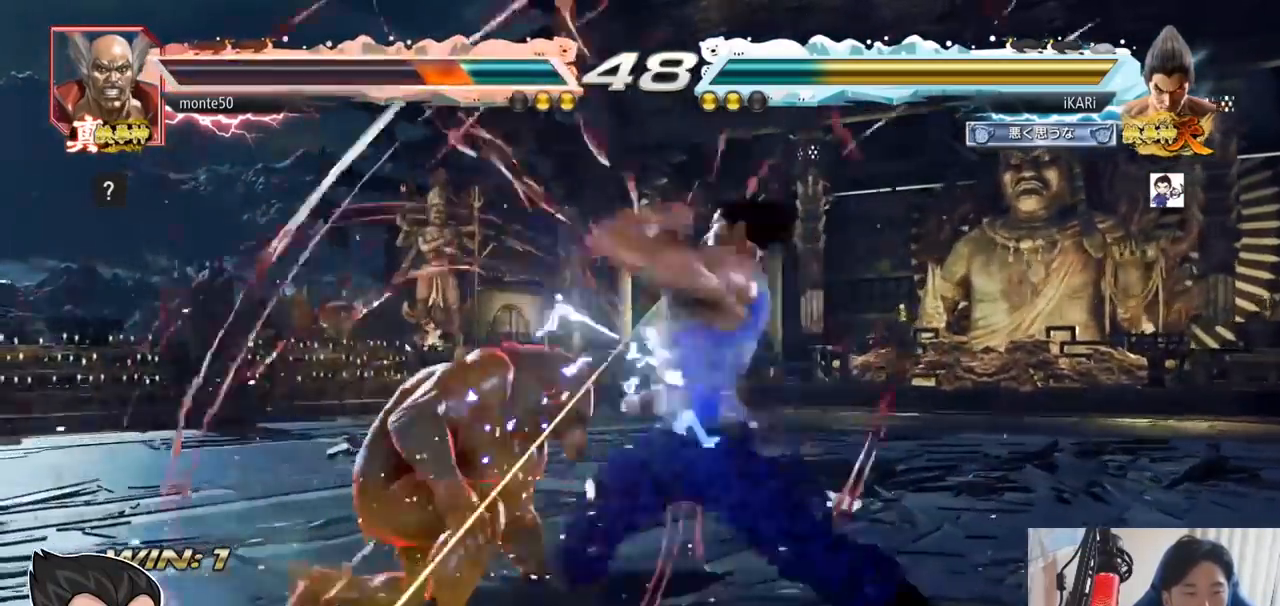
{"buttons": [], "left_stick": "center", "events": [[33, "TRIANGLE", "down"], [84, "TRIANGLE", "up"], [117, "TRIANGLE", "down"], [267, "TRIANGLE", "up"]]}
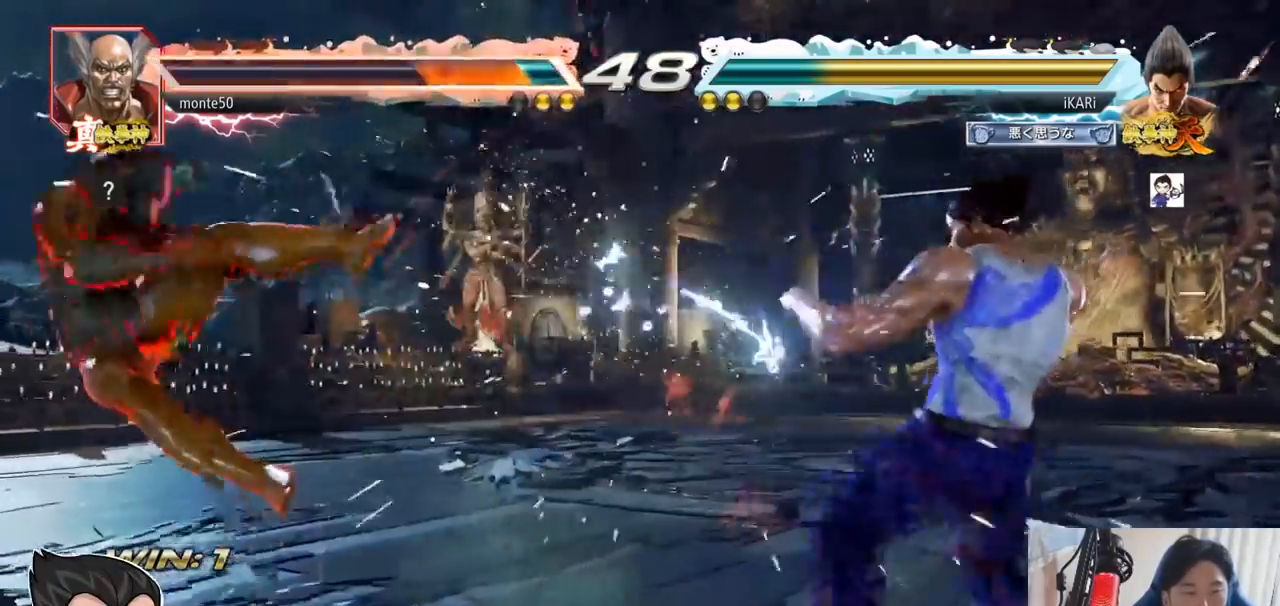
{"buttons": [], "left_stick": "down-right", "events": [[166, "left_stick", "left"], [417, "CIRCLE", "down"], [417, "left_stick", "down-right"], [450, "CIRCLE", "up"]]}
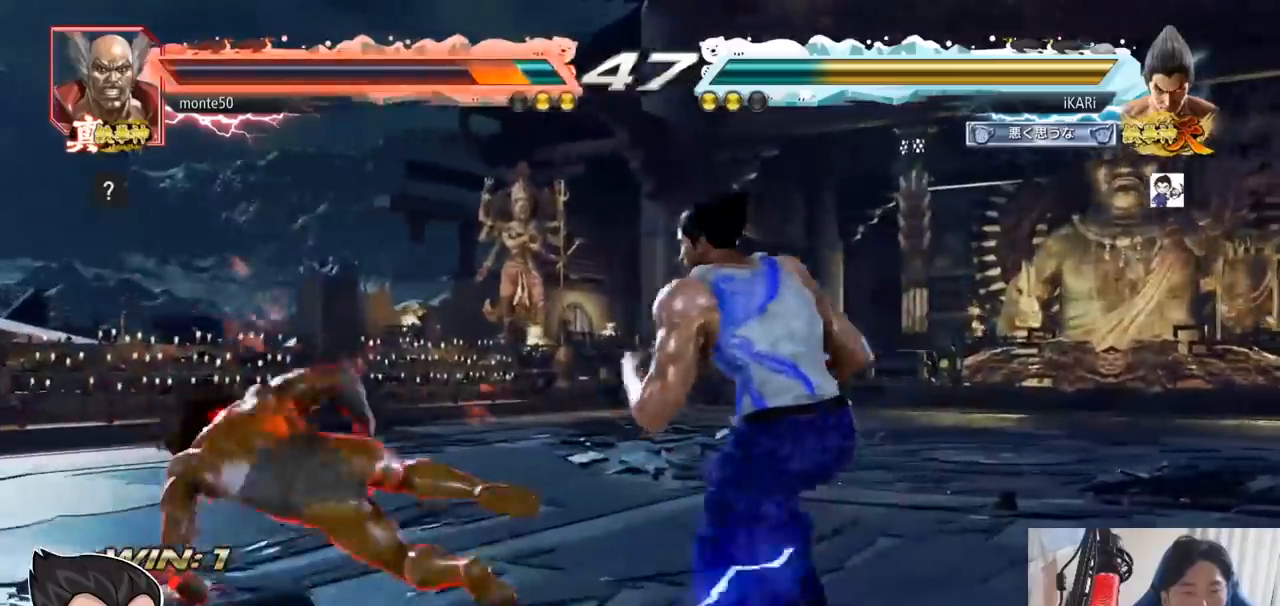
{"buttons": [], "left_stick": "right", "events": [[17, "TRIANGLE", "down"], [67, "TRIANGLE", "up"], [67, "left_stick", "center"], [267, "left_stick", "right"]]}
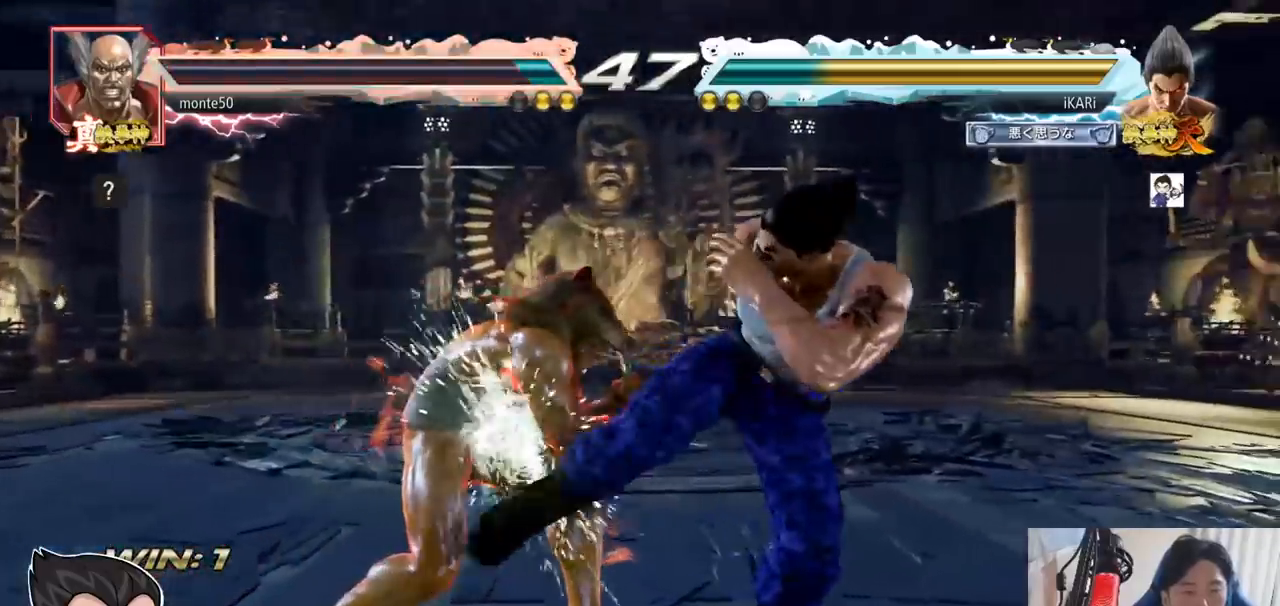
{"buttons": [], "left_stick": "down-right", "events": [[433, "left_stick", "down-right"]]}
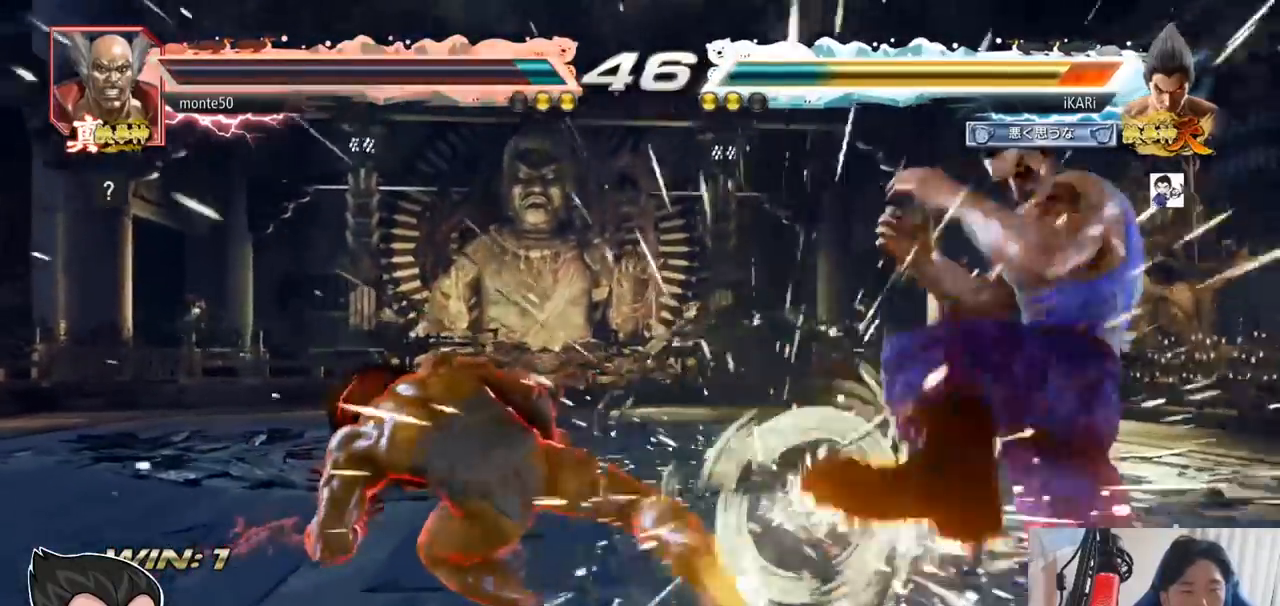
{"buttons": [], "left_stick": "center", "events": [[150, "left_stick", "center"]]}
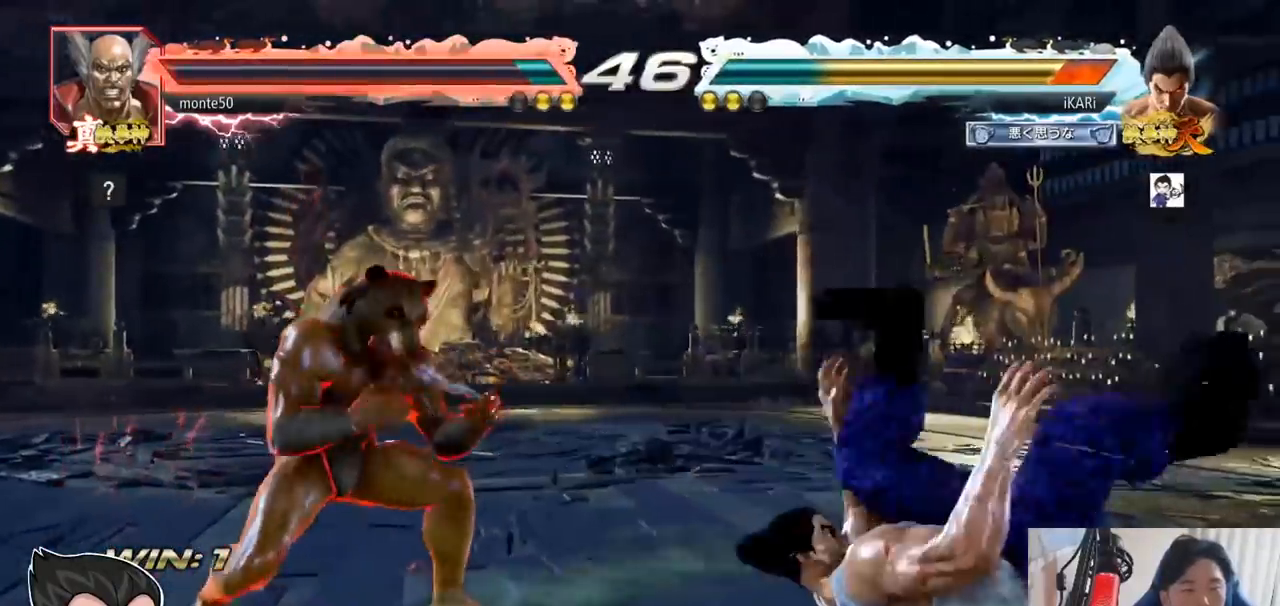
{"buttons": [], "left_stick": "center", "events": []}
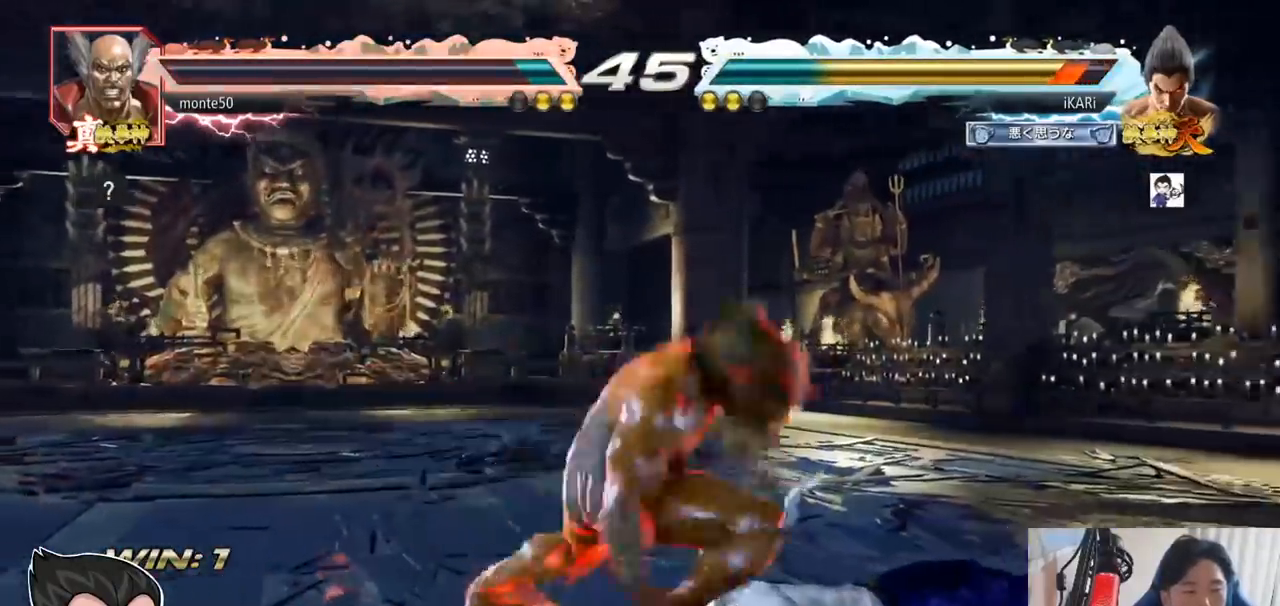
{"buttons": ["SQUARE"], "left_stick": "center", "events": [[451, "SQUARE", "down"]]}
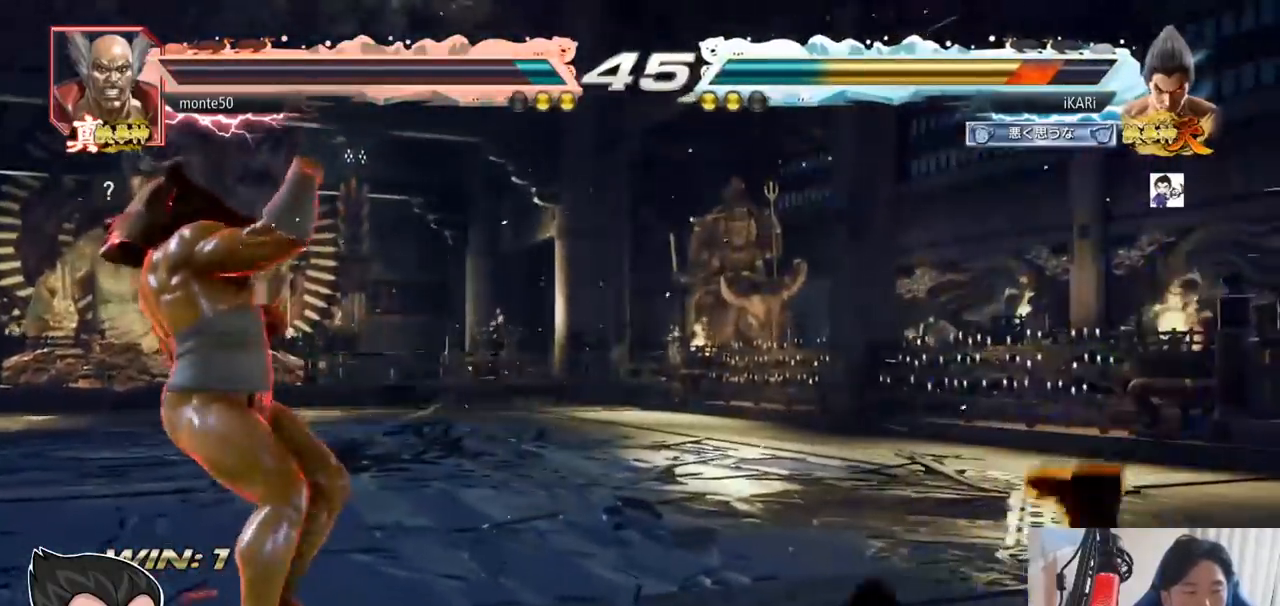
{"buttons": [], "left_stick": "center", "events": [[66, "SQUARE", "up"]]}
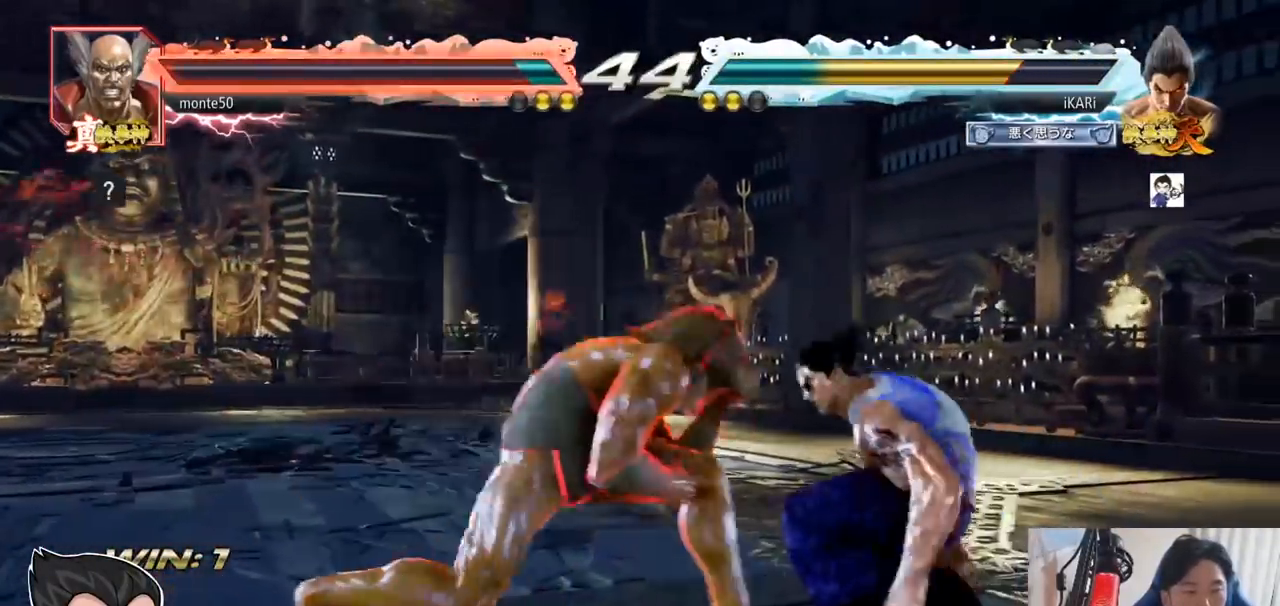
{"buttons": [], "left_stick": "right", "events": [[33, "left_stick", "right"], [100, "left_stick", "center"], [150, "left_stick", "right"]]}
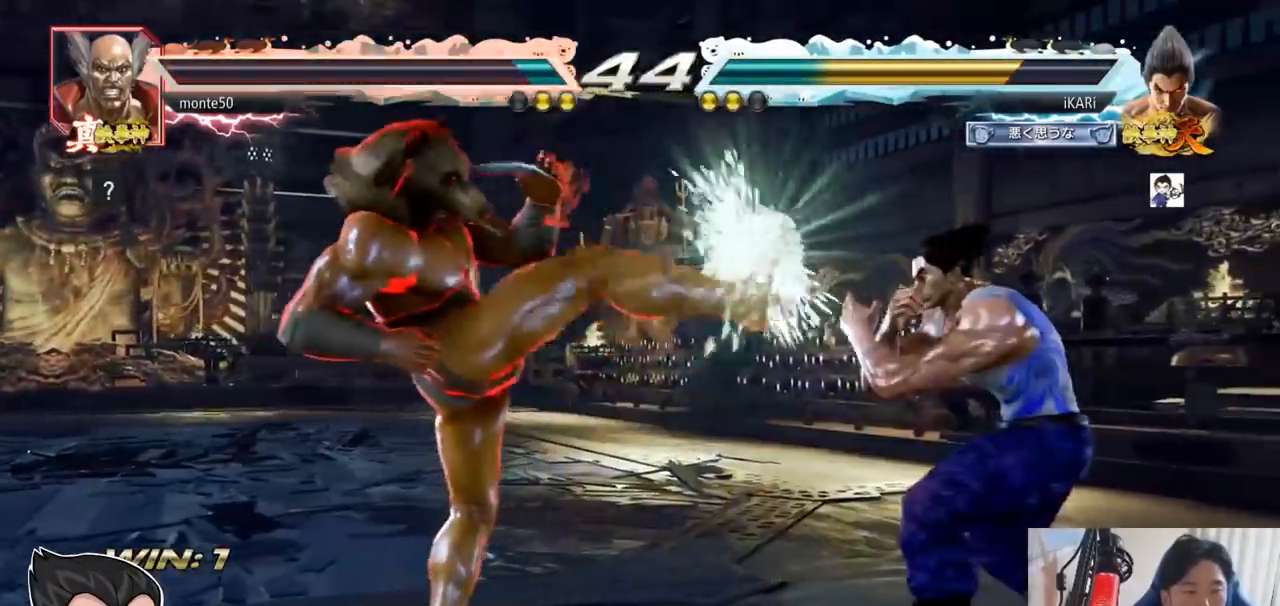
{"buttons": [], "left_stick": "right", "events": [[133, "left_stick", "center"], [483, "left_stick", "right"]]}
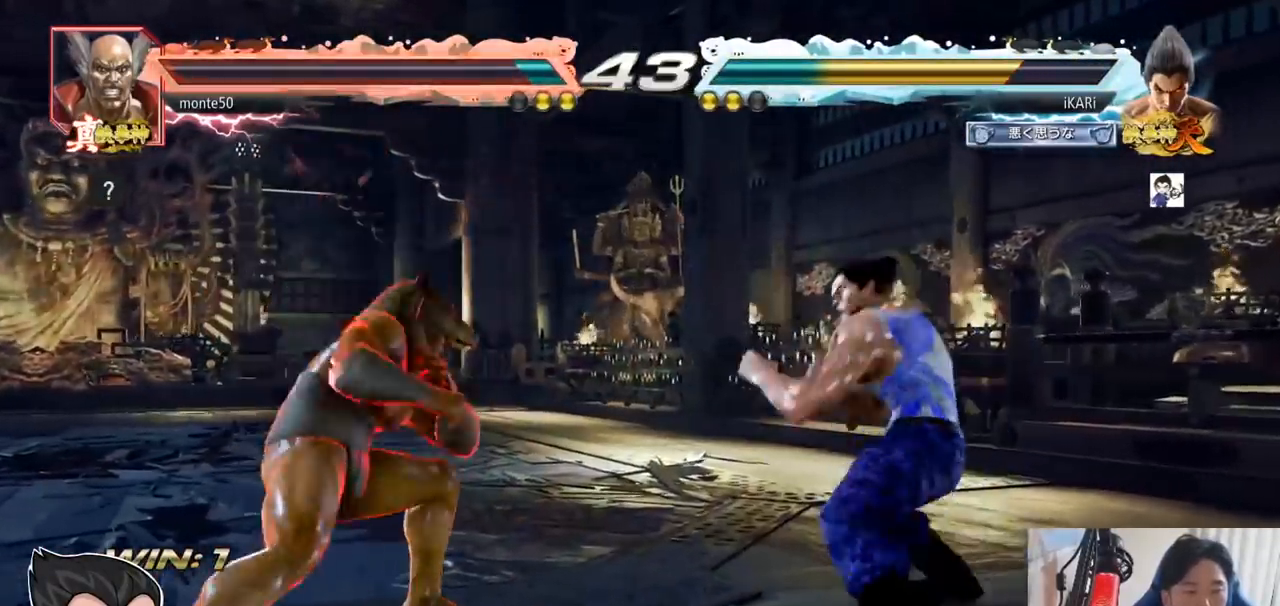
{"buttons": [], "left_stick": "center", "events": [[184, "left_stick", "up-left"], [201, "CIRCLE", "down"], [251, "CROSS", "down"], [267, "CIRCLE", "up"], [301, "CROSS", "up"], [367, "left_stick", "center"]]}
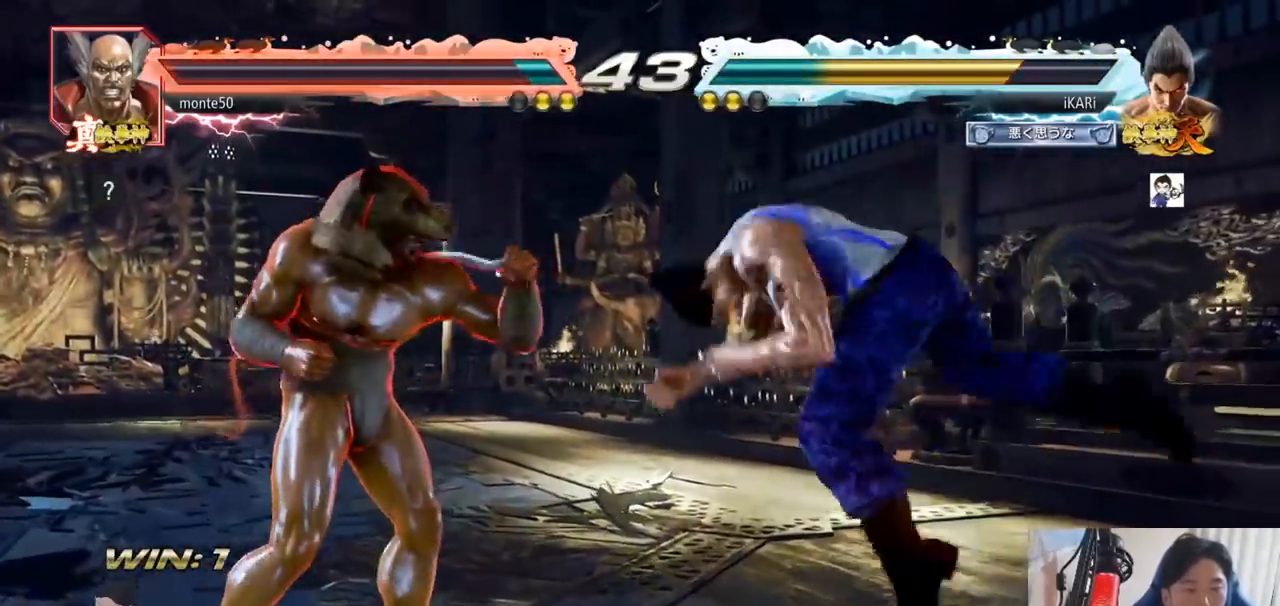
{"buttons": ["CIRCLE"], "left_stick": "center", "events": [[117, "CIRCLE", "down"], [183, "CIRCLE", "up"], [217, "CIRCLE", "down"]]}
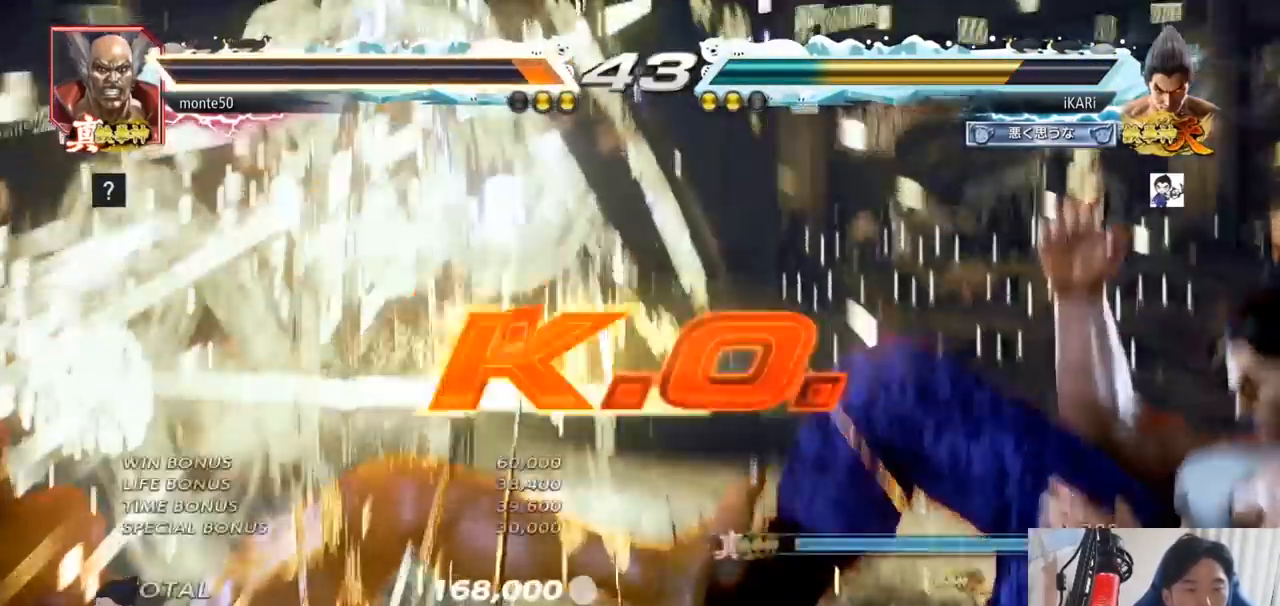
{"buttons": [], "left_stick": "center", "events": [[67, "CIRCLE", "up"]]}